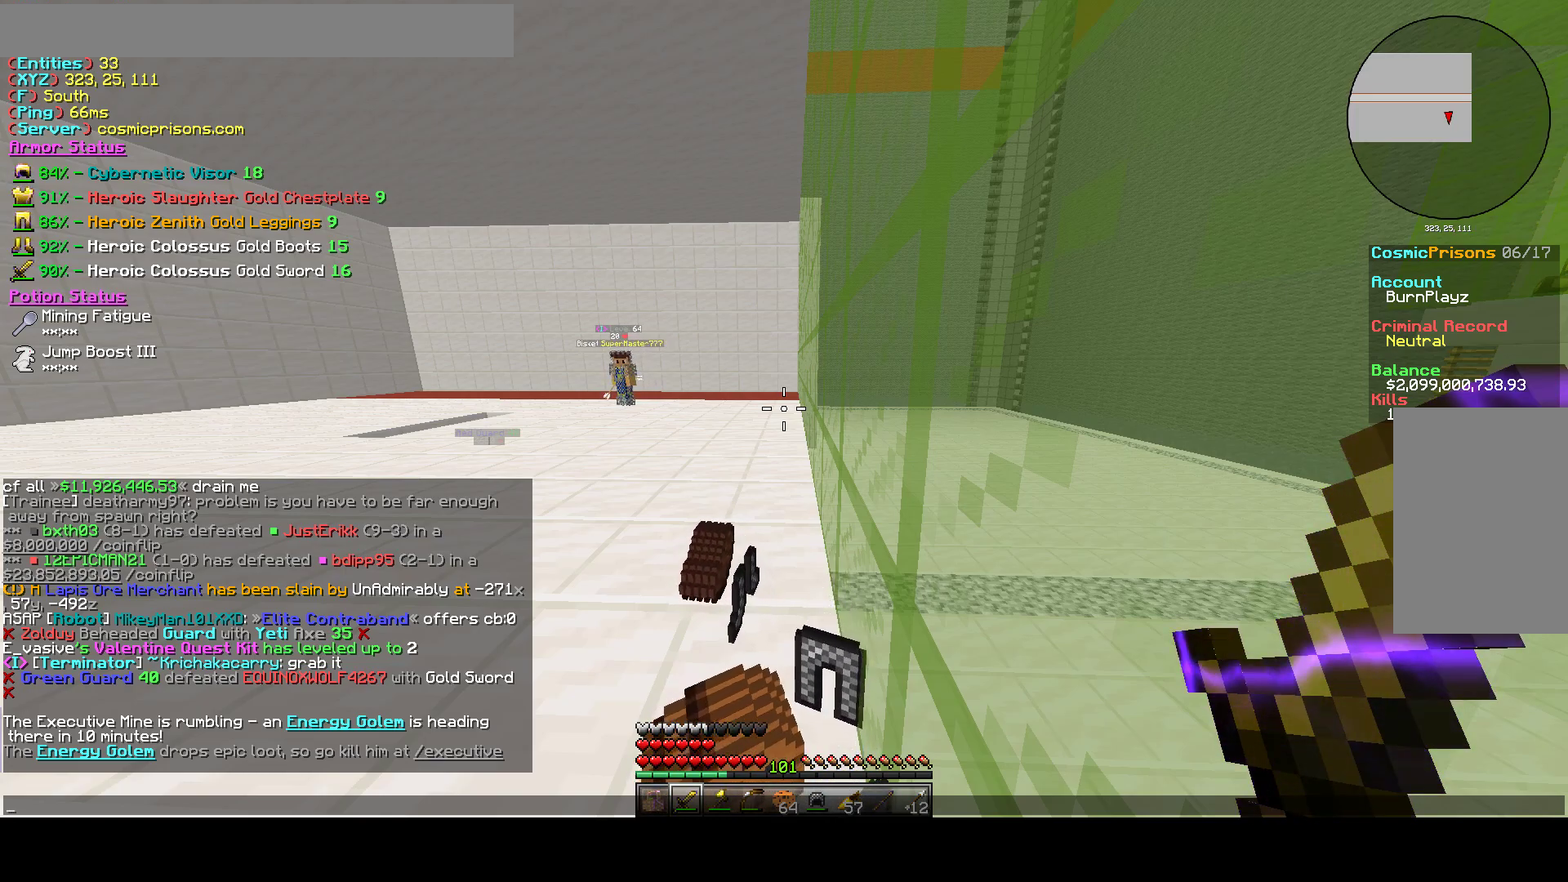
Gameplay with keyboard and mouse; each line is a JSON object with the keys and mouse buttons held at the frame after it. "events" lists presses ("down") and releases ("up") of "a", "d", "s", "w", "mouse_left" and "mouse_right" between this image and that frame as [ms after this image, input, new state], when the widget could be followed in between. "mouse_left", "mouse_right" = the "left", "right" buttons of the "mouse" list. No other keys are recorded. Fast repeated clicks can show as one long hold. Mouse movement is not recorded.
{"keys": [], "mouse": [], "events": [[300, "mouse_right", "down"], [417, "mouse_right", "up"]]}
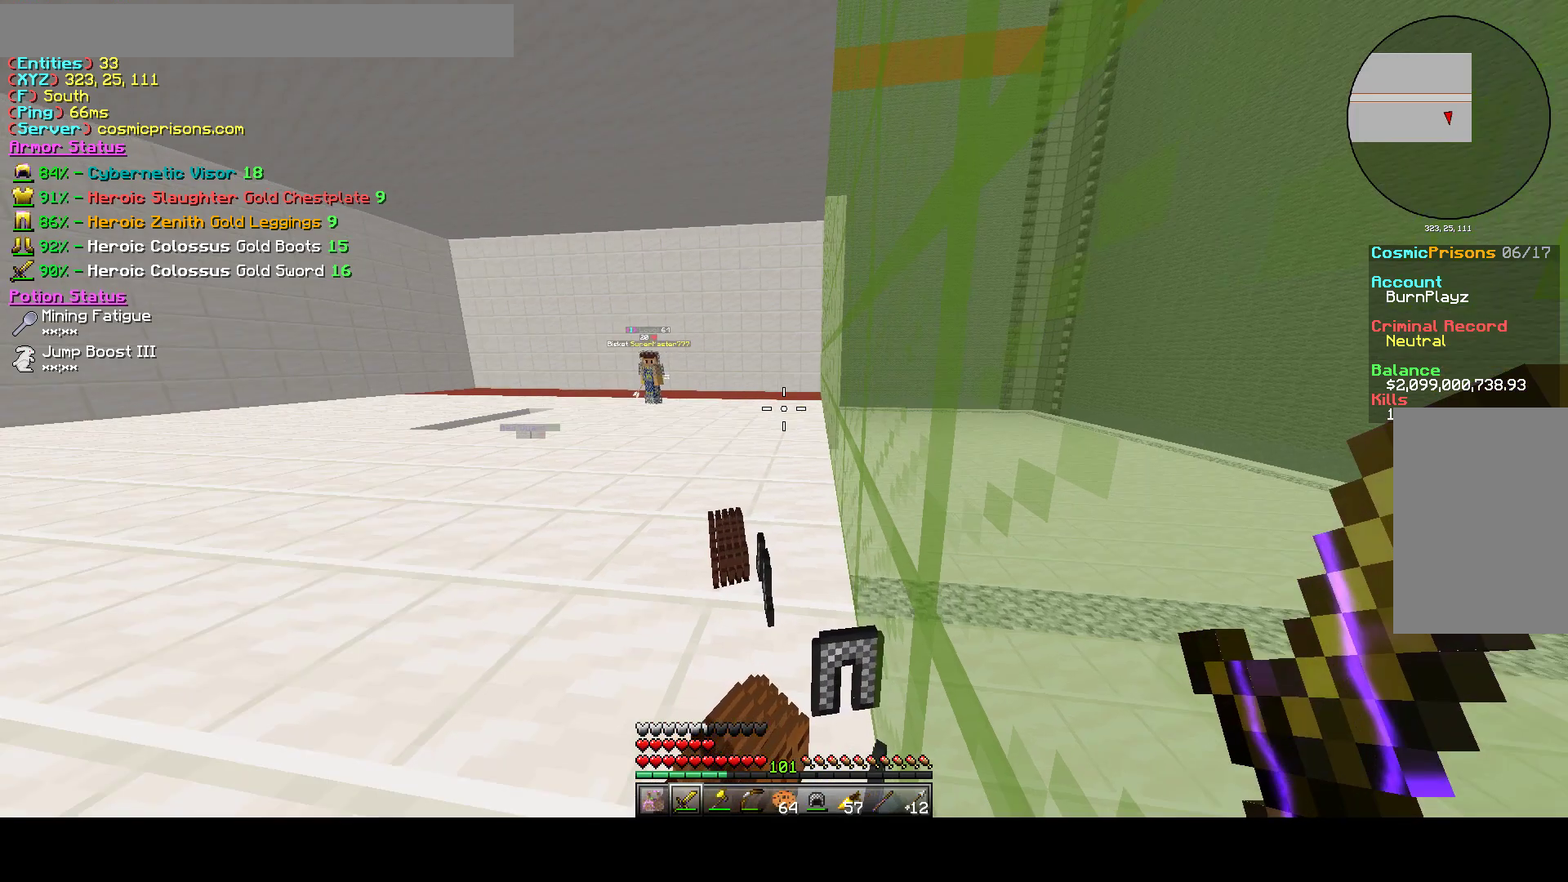
{"keys": ["w"], "mouse": [], "events": [[150, "w", "down"], [217, "a", "down"], [500, "a", "up"]]}
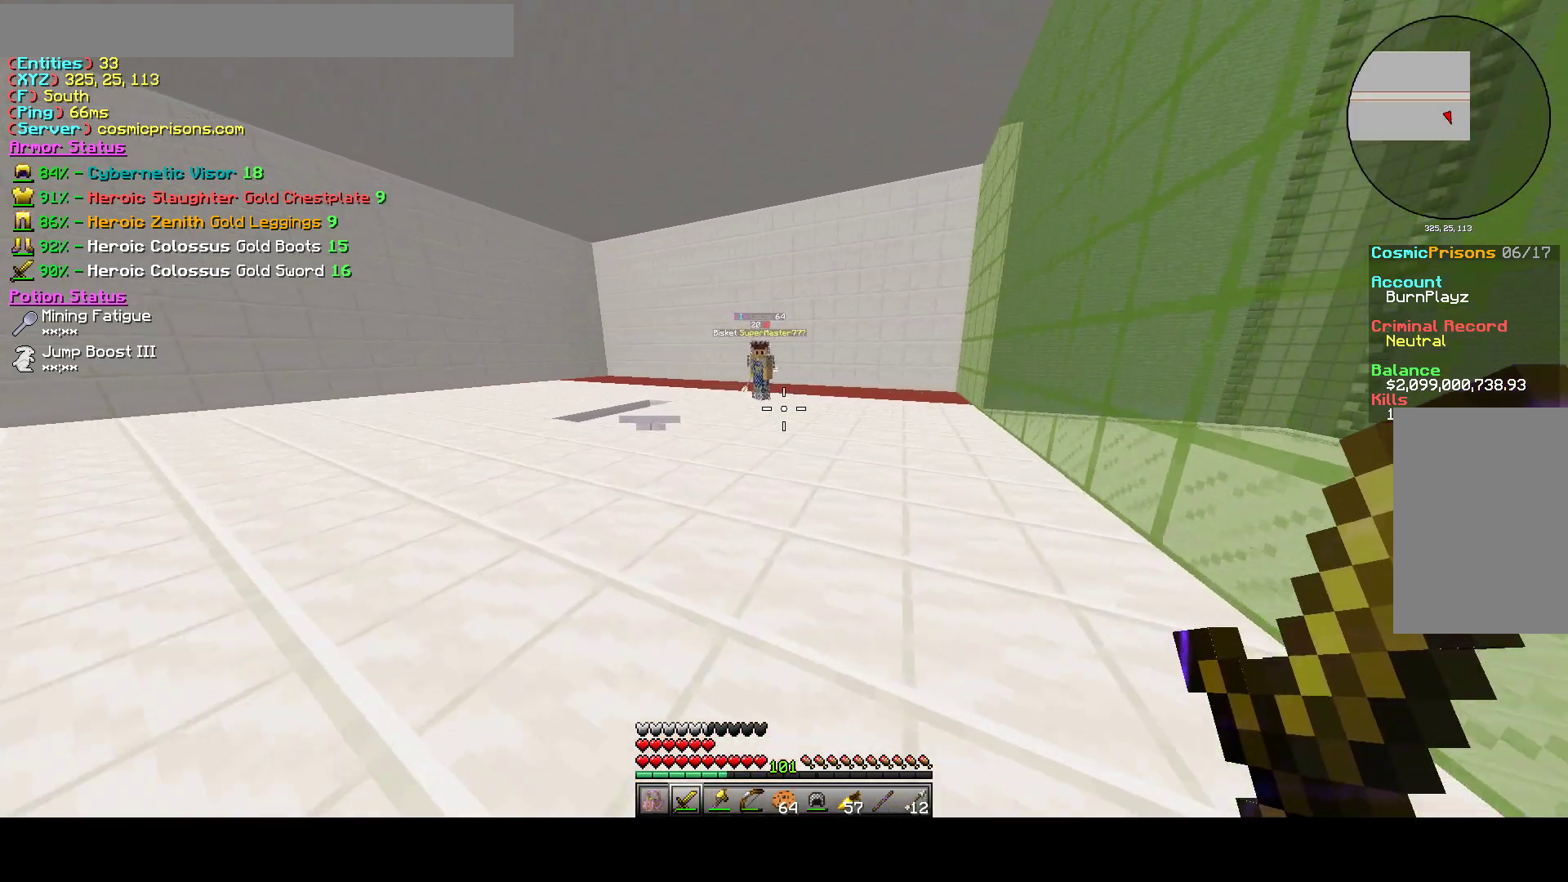
{"keys": ["w"], "mouse": []}
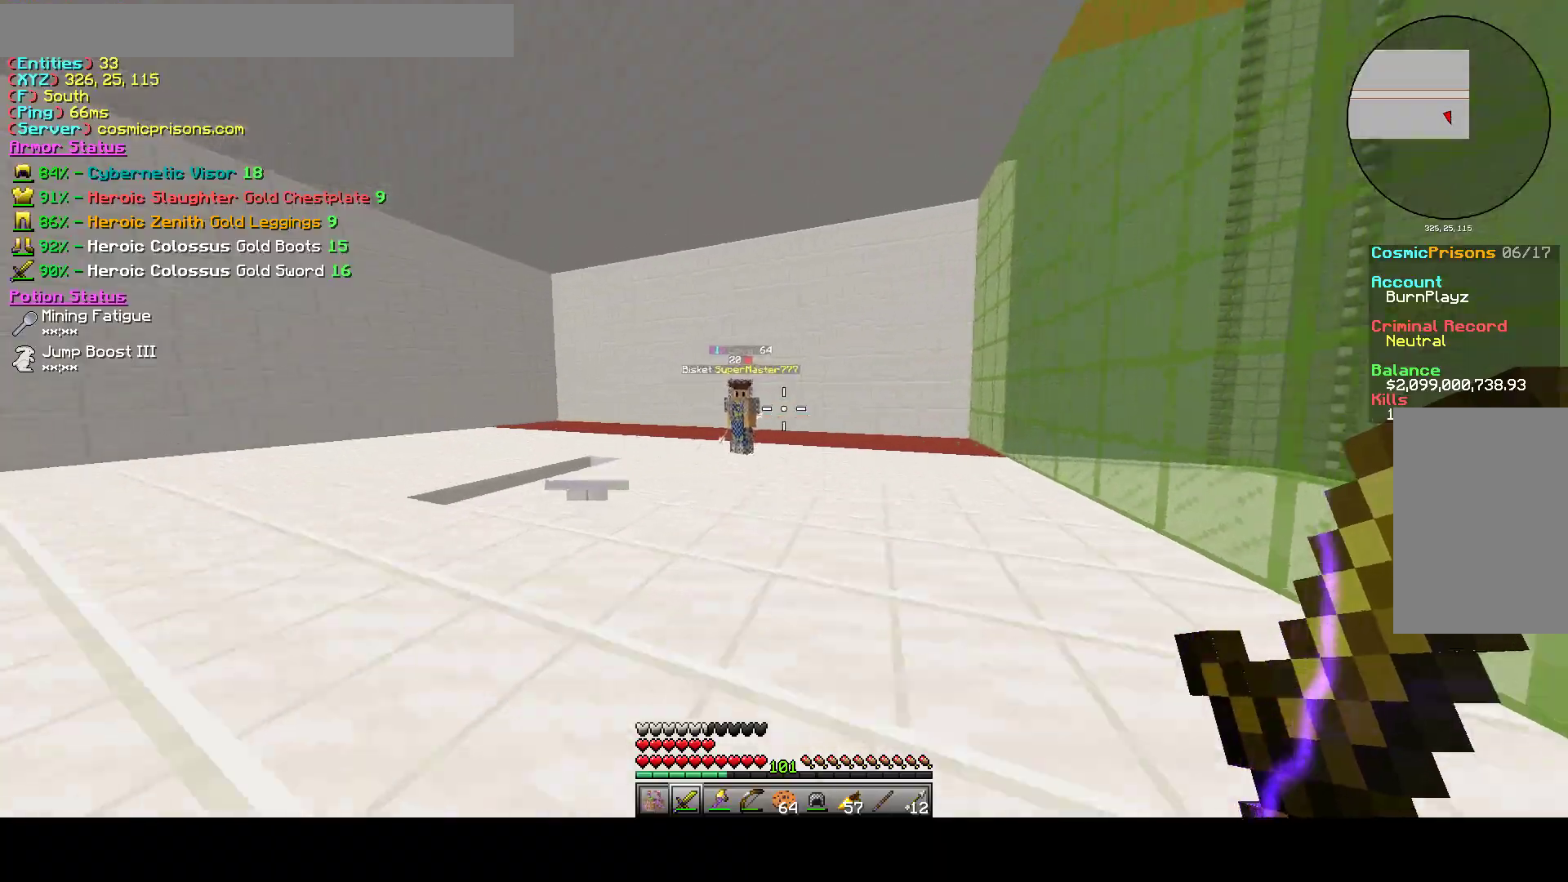
{"keys": ["w"], "mouse": [], "events": [[300, "a", "down"], [417, "a", "up"]]}
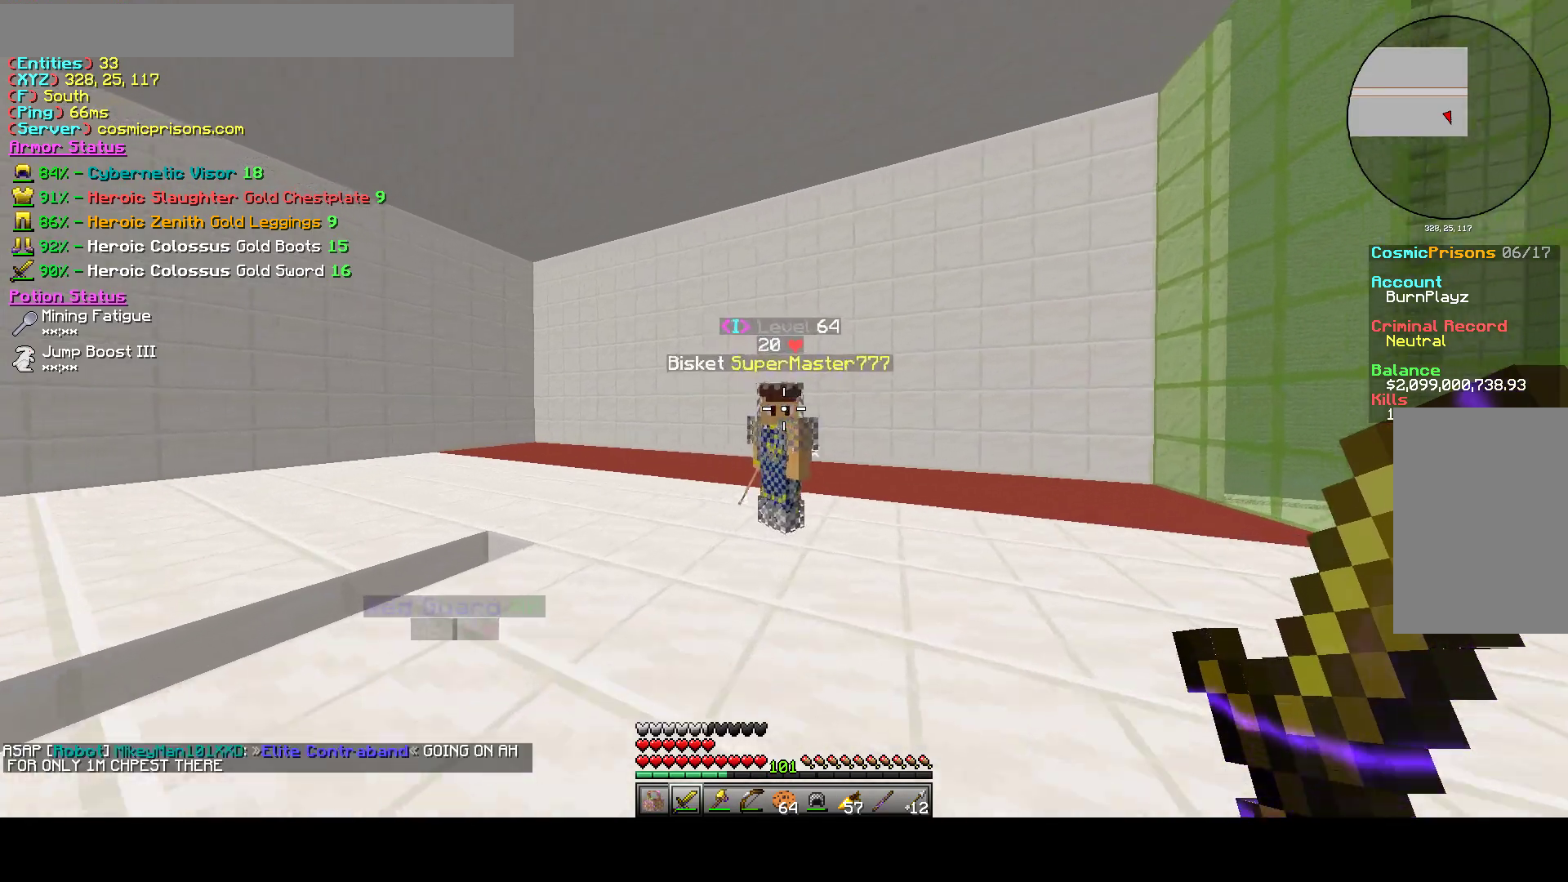
{"keys": [], "mouse": [], "events": [[50, "w", "up"]]}
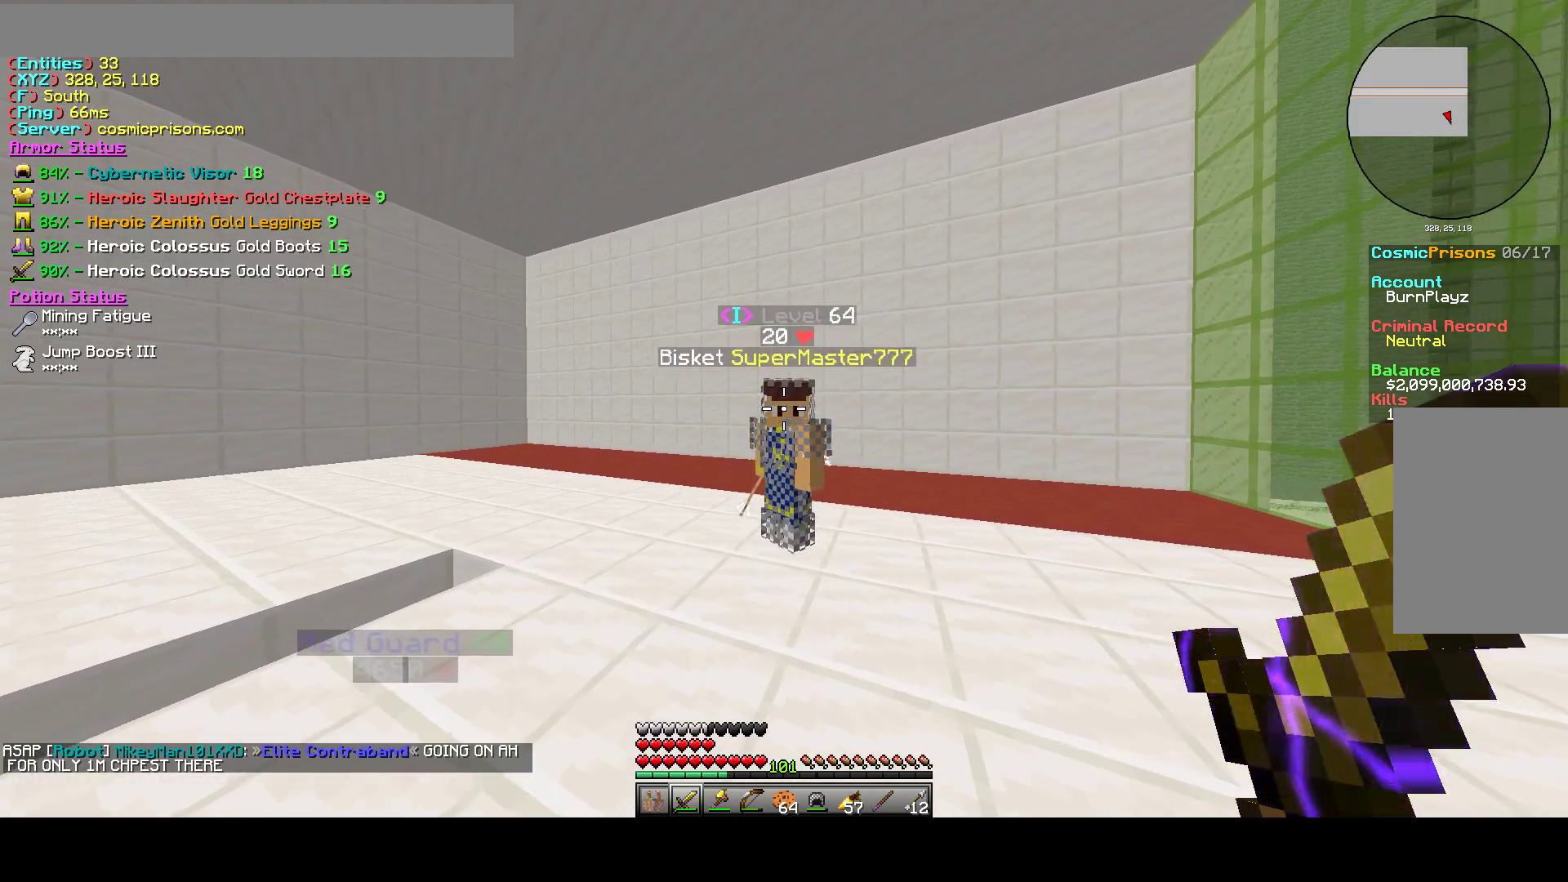
{"keys": [], "mouse": [], "events": []}
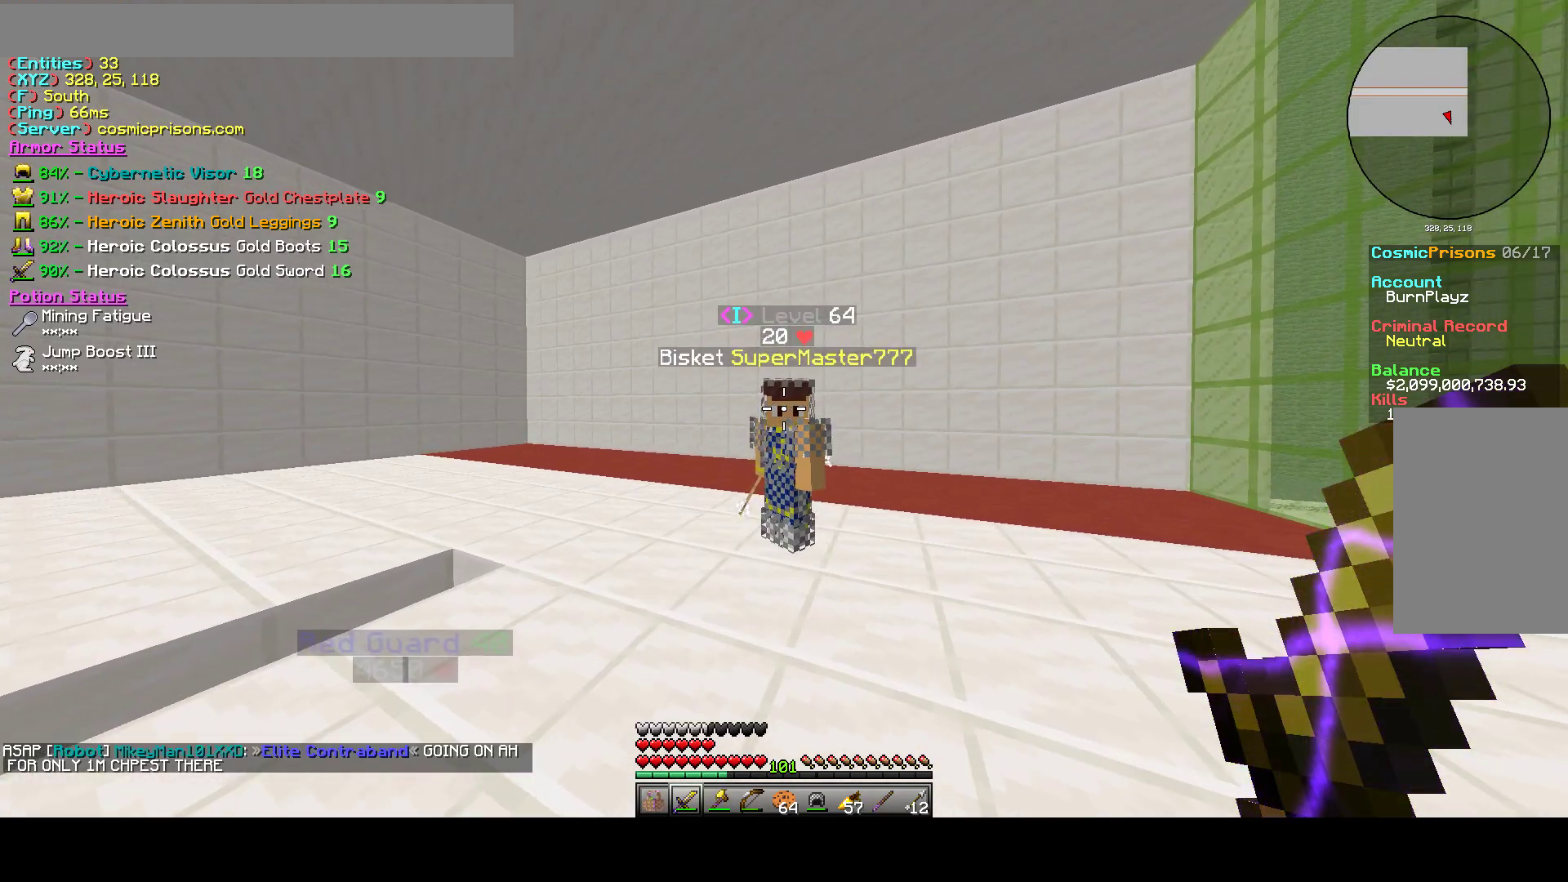
{"keys": [], "mouse": [], "events": []}
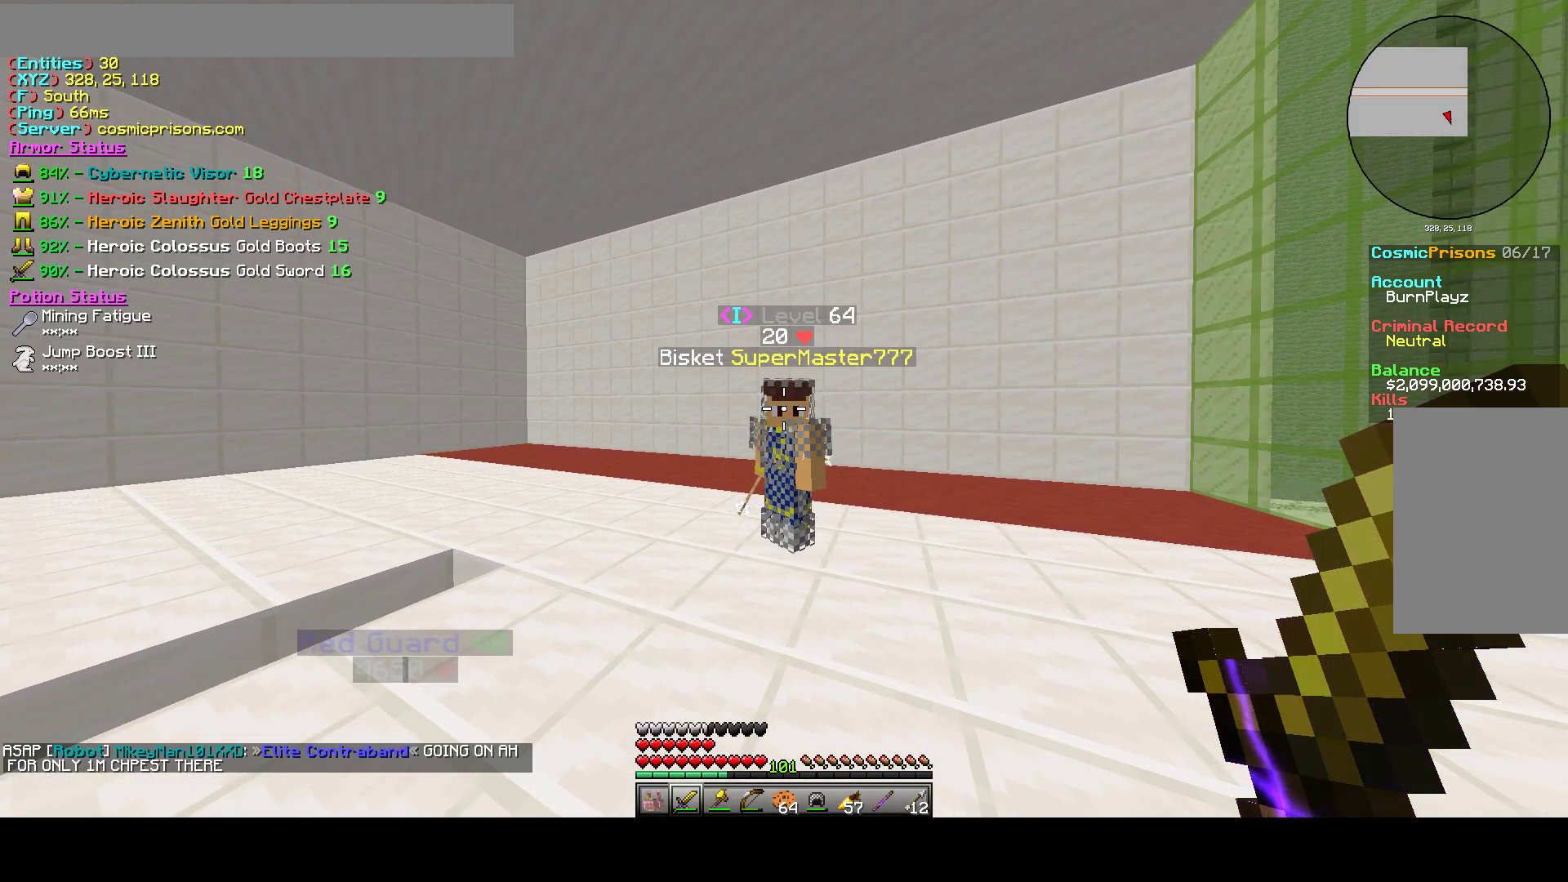
{"keys": [], "mouse": [], "events": []}
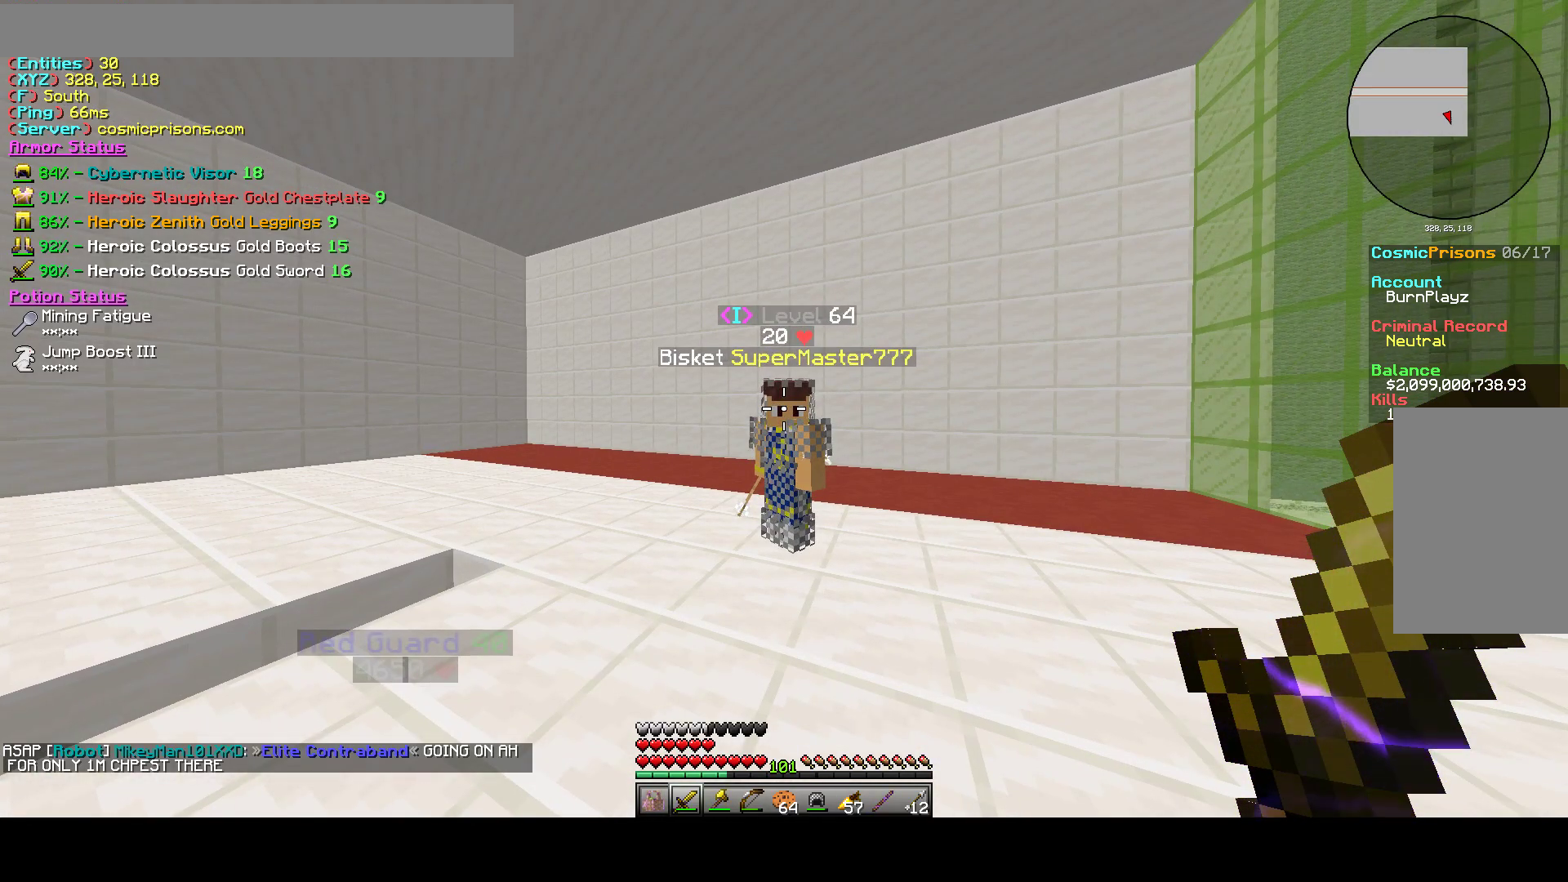
{"keys": [], "mouse": [], "events": []}
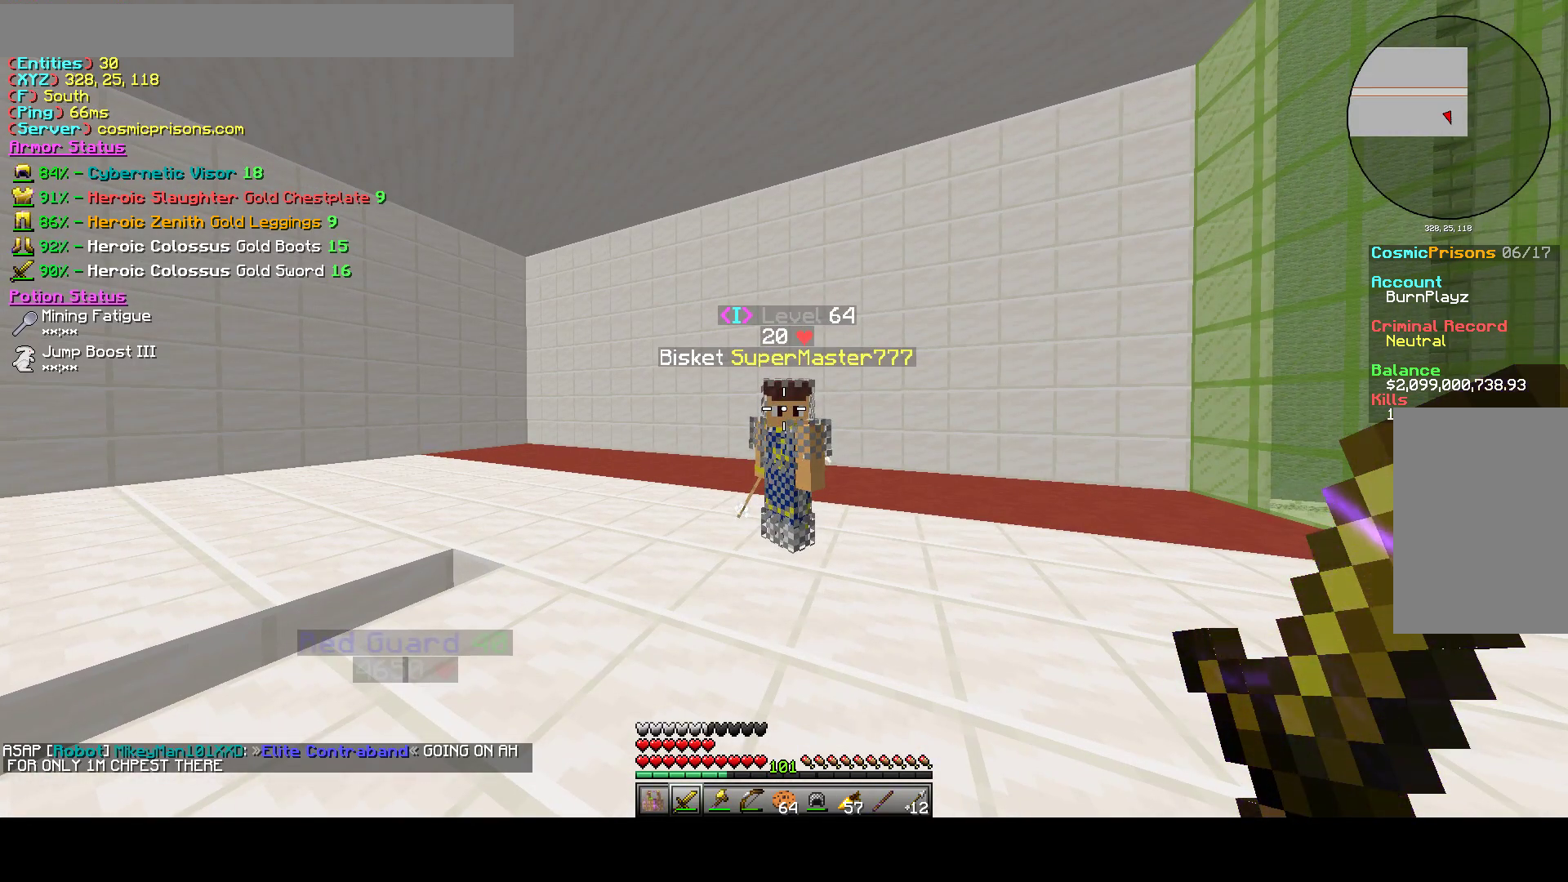
{"keys": [], "mouse": [], "events": []}
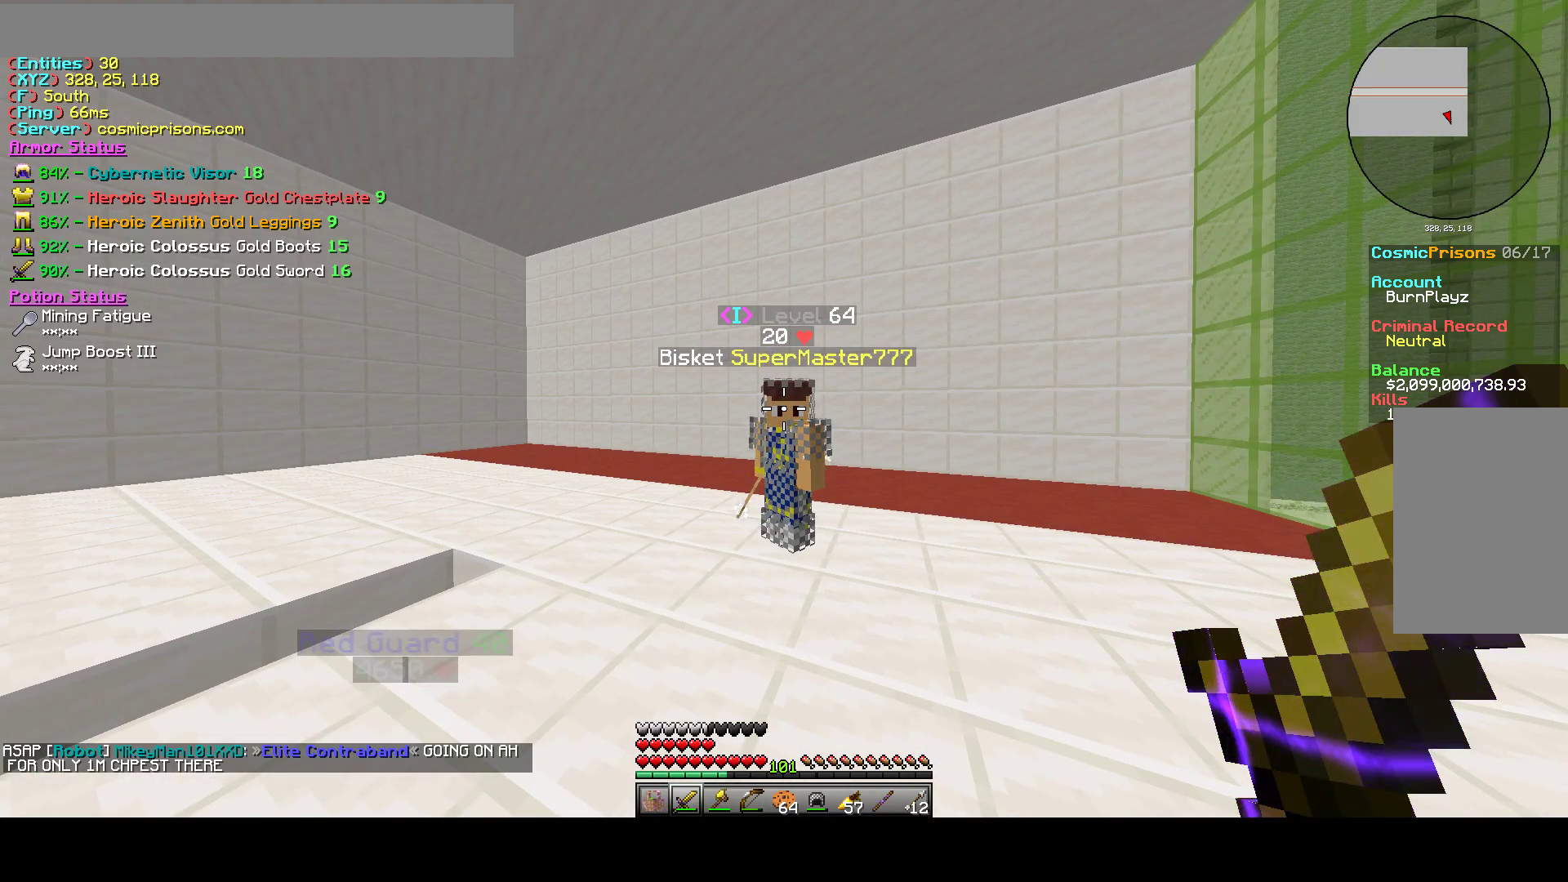
{"keys": [], "mouse": [], "events": []}
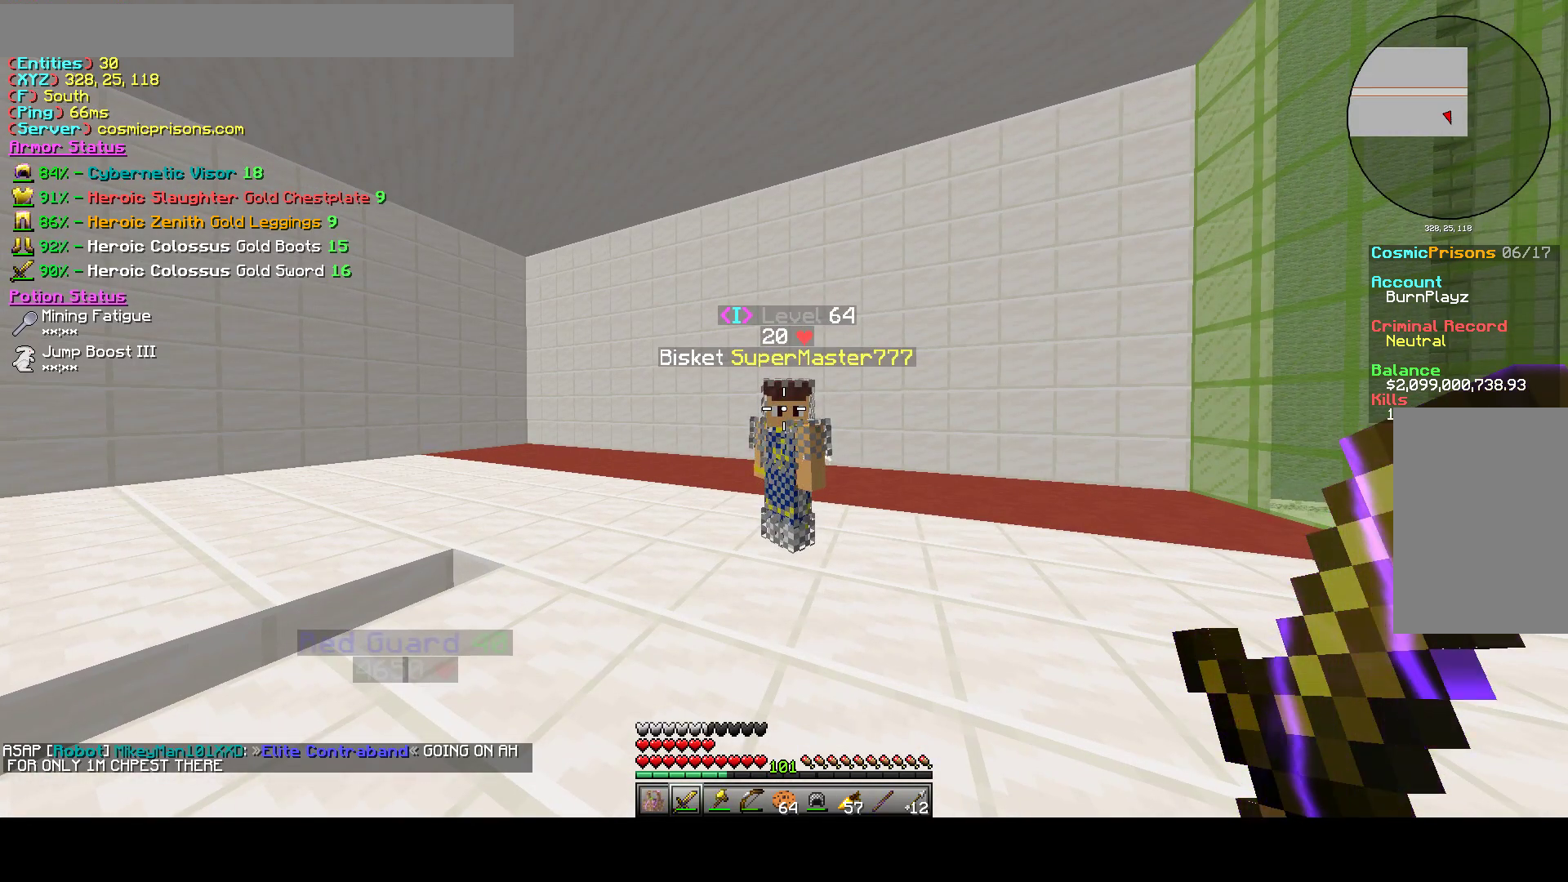
{"keys": ["w"], "mouse": [], "events": [[467, "w", "down"]]}
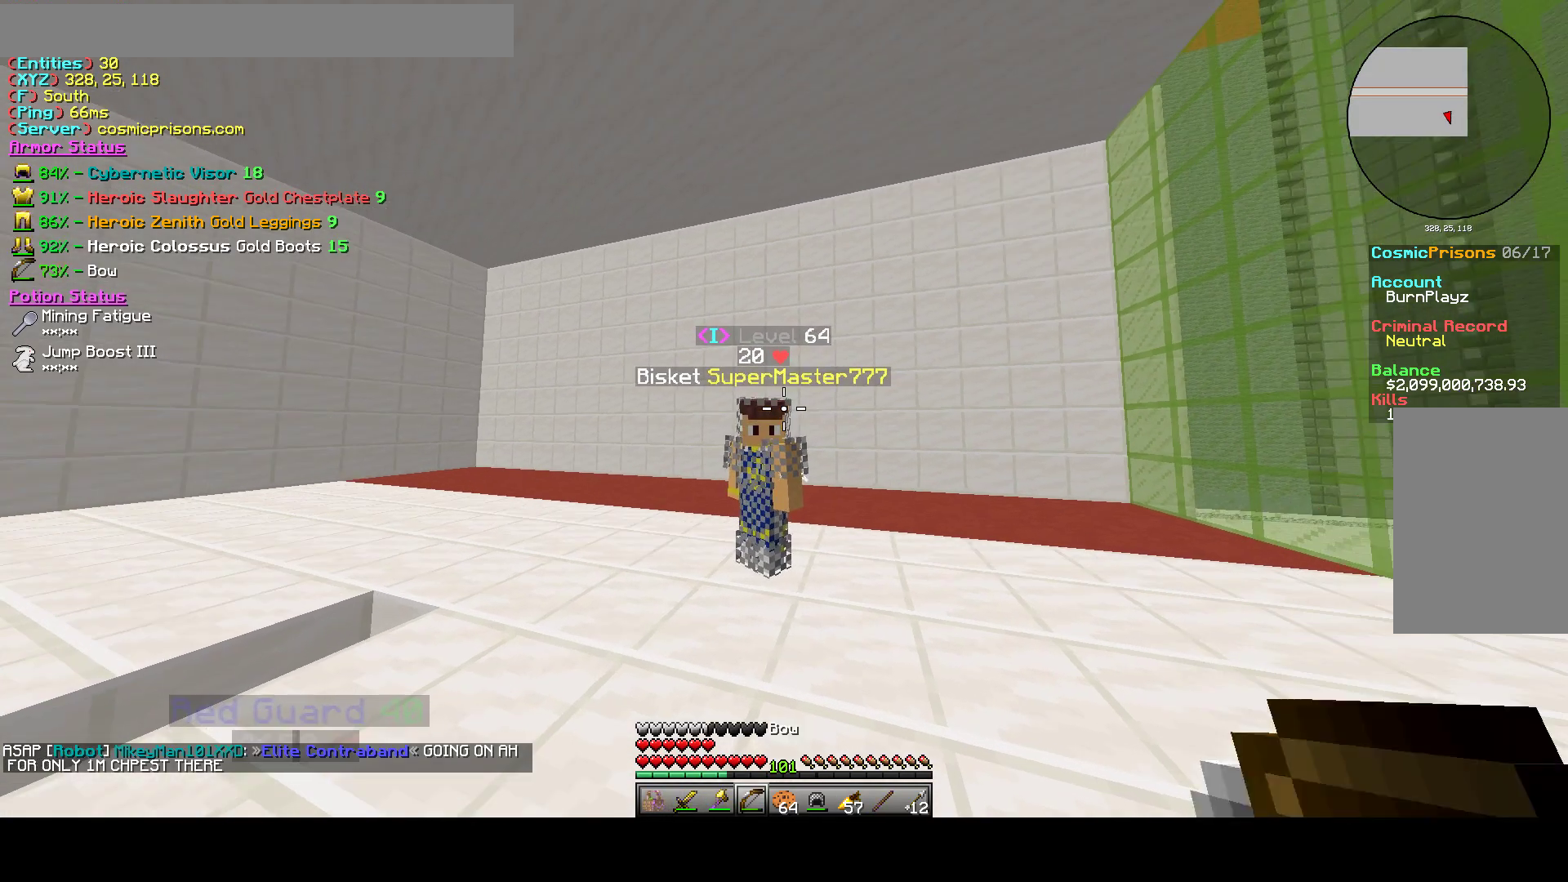
{"keys": [], "mouse": [], "events": [[183, "w", "up"]]}
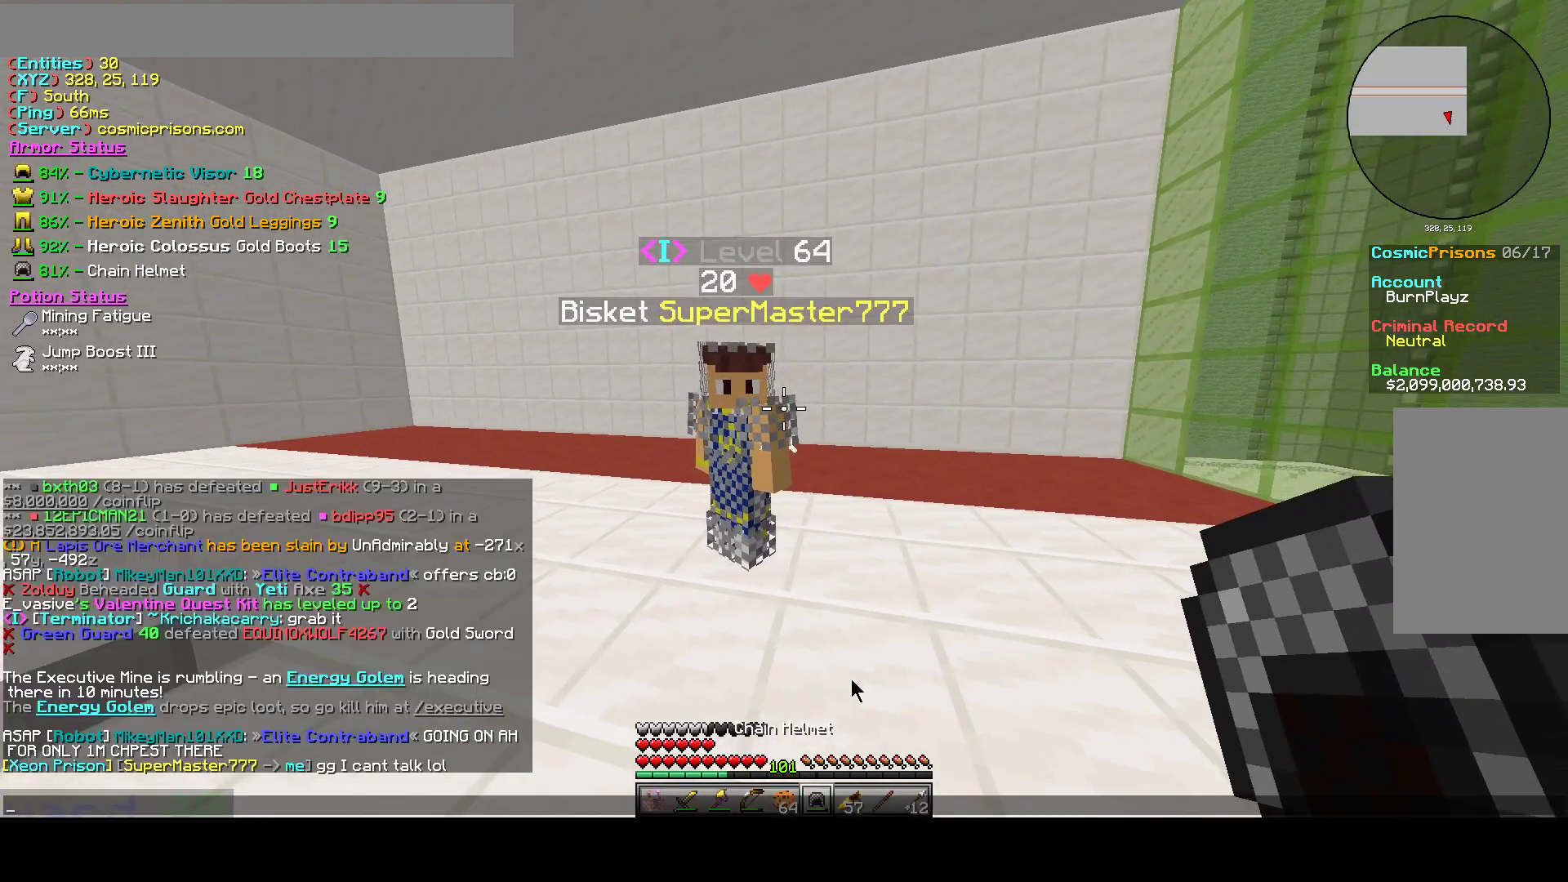
{"keys": [], "mouse": [], "events": [[283, "mouse_right", "down"], [383, "mouse_right", "up"]]}
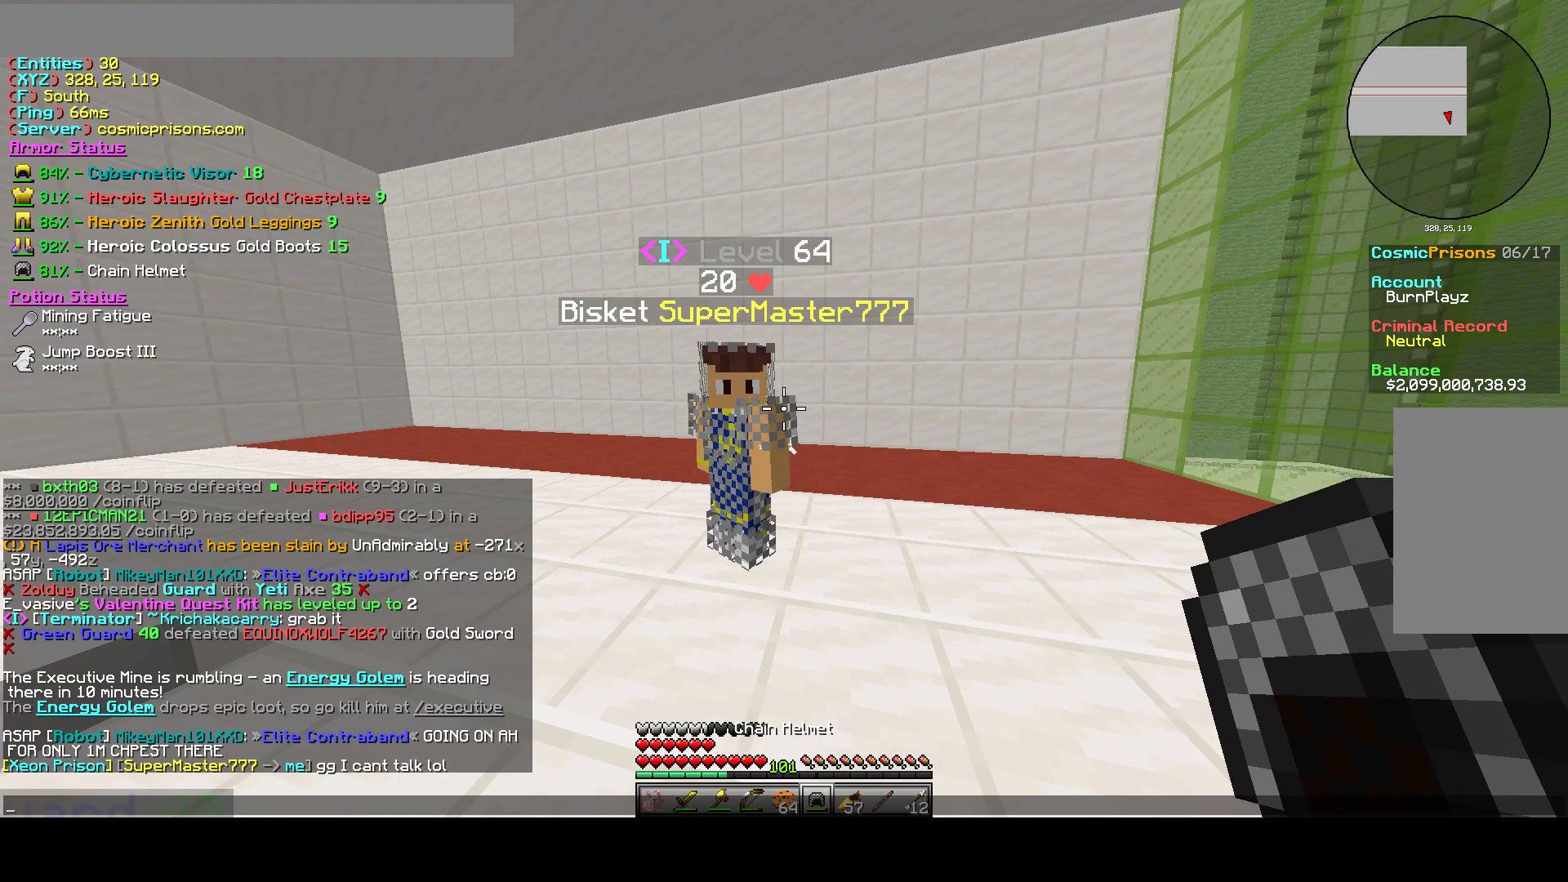
{"keys": [], "mouse": [], "events": []}
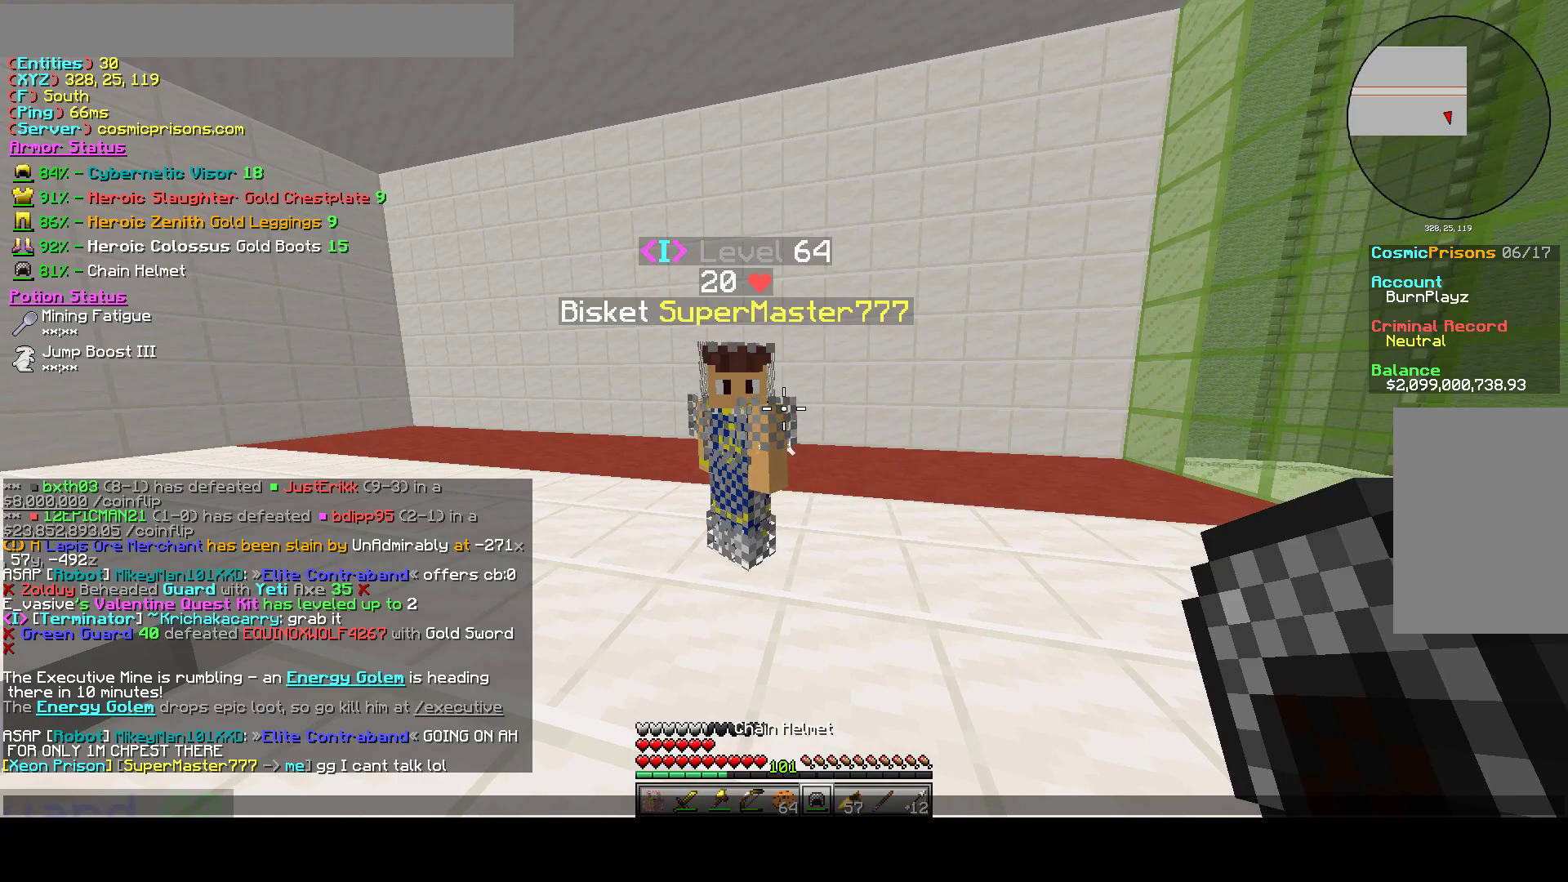
{"keys": [], "mouse": [], "events": []}
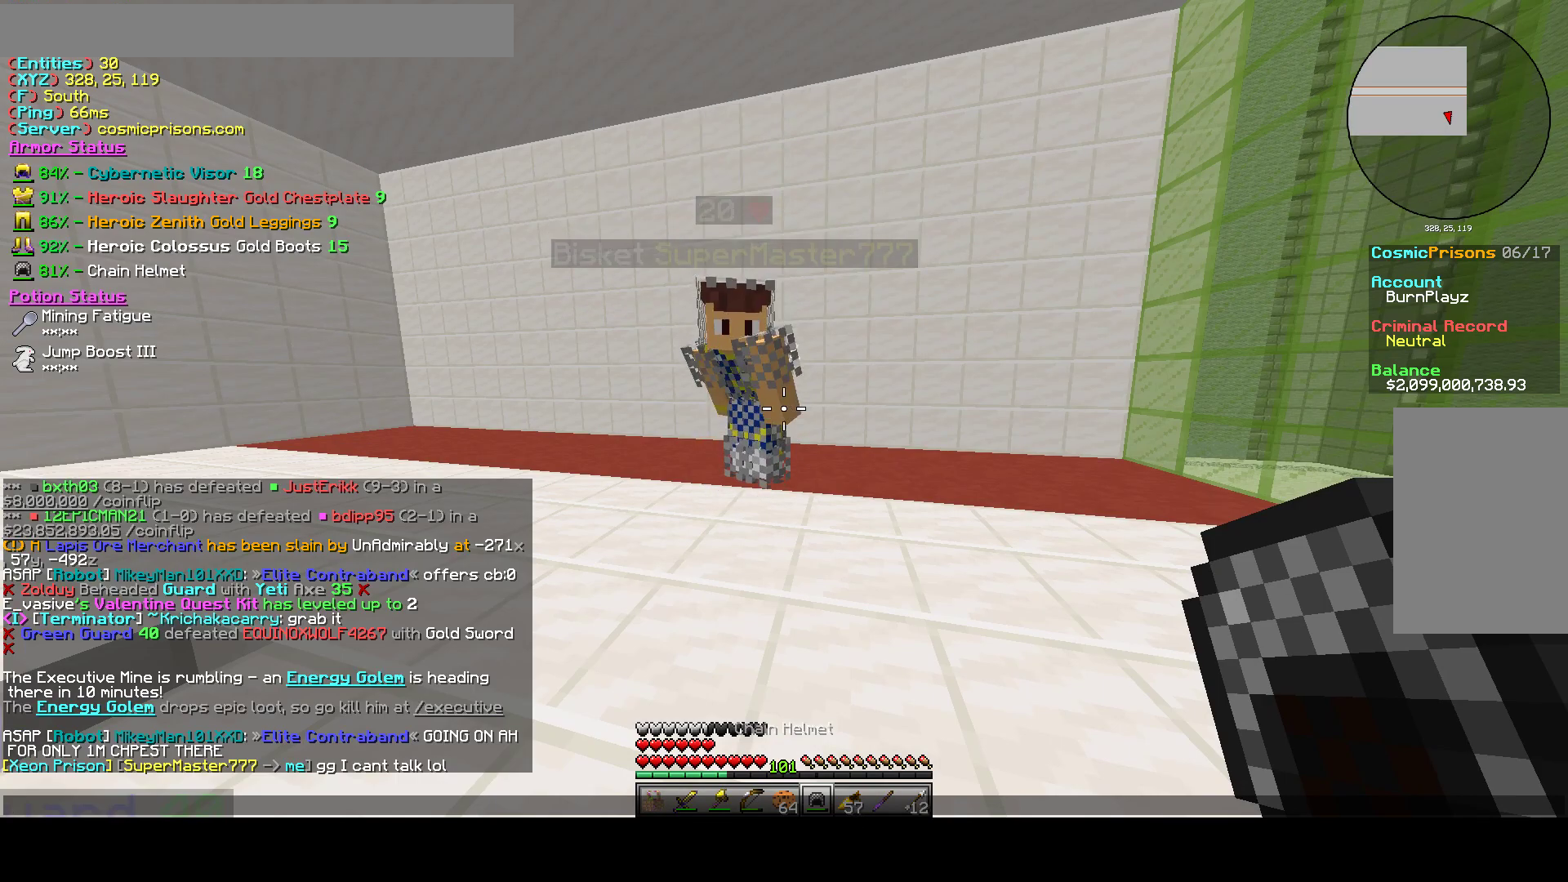
{"keys": [], "mouse": ["right"], "events": [[483, "mouse_right", "down"]]}
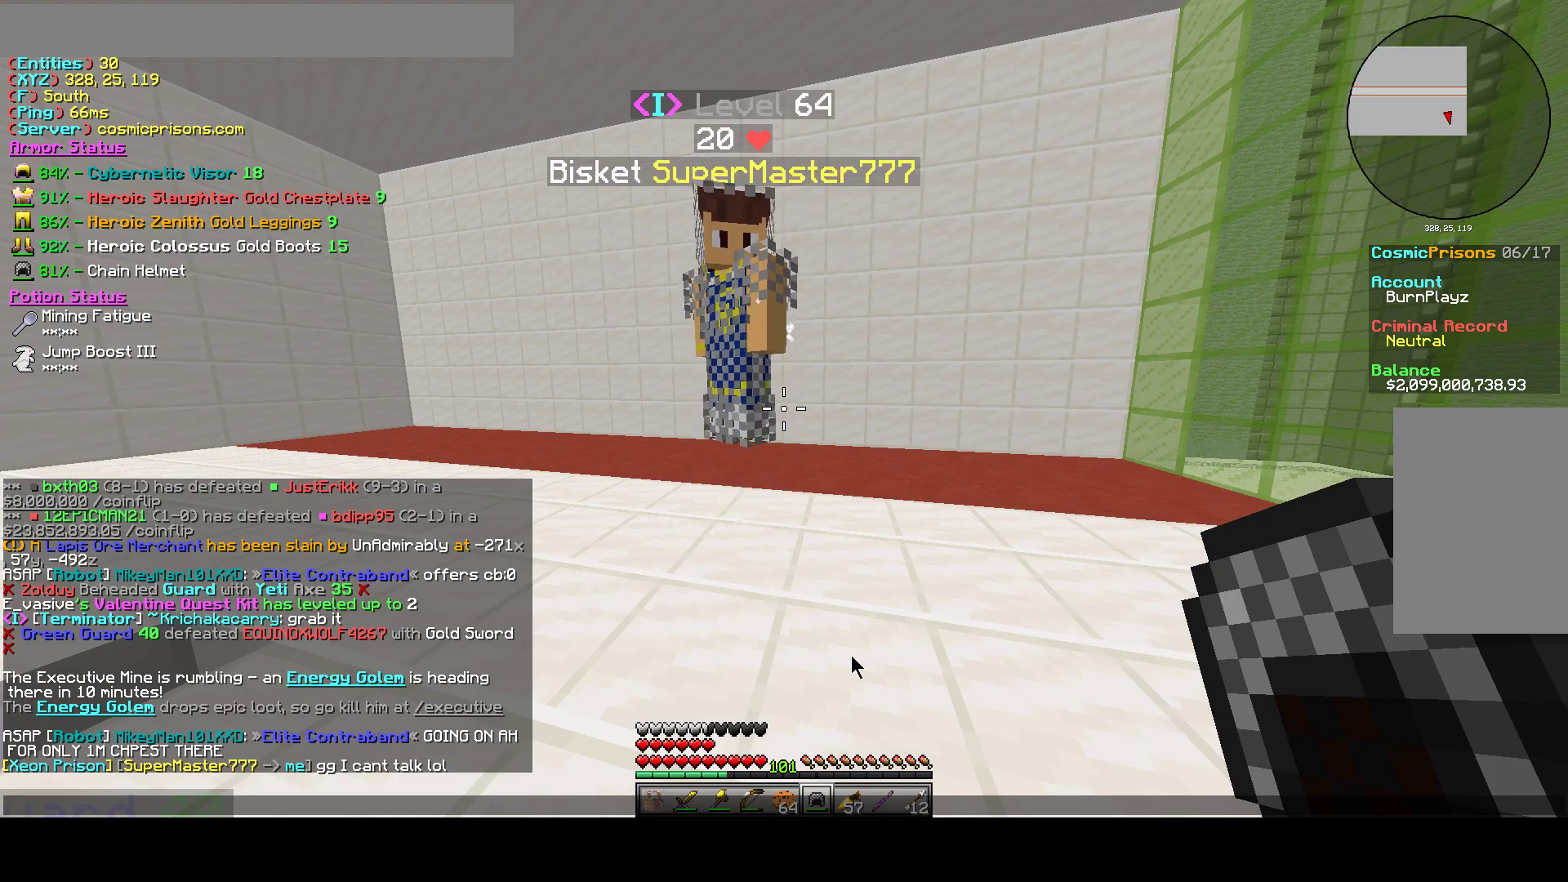
{"keys": [], "mouse": [], "events": [[100, "mouse_right", "up"]]}
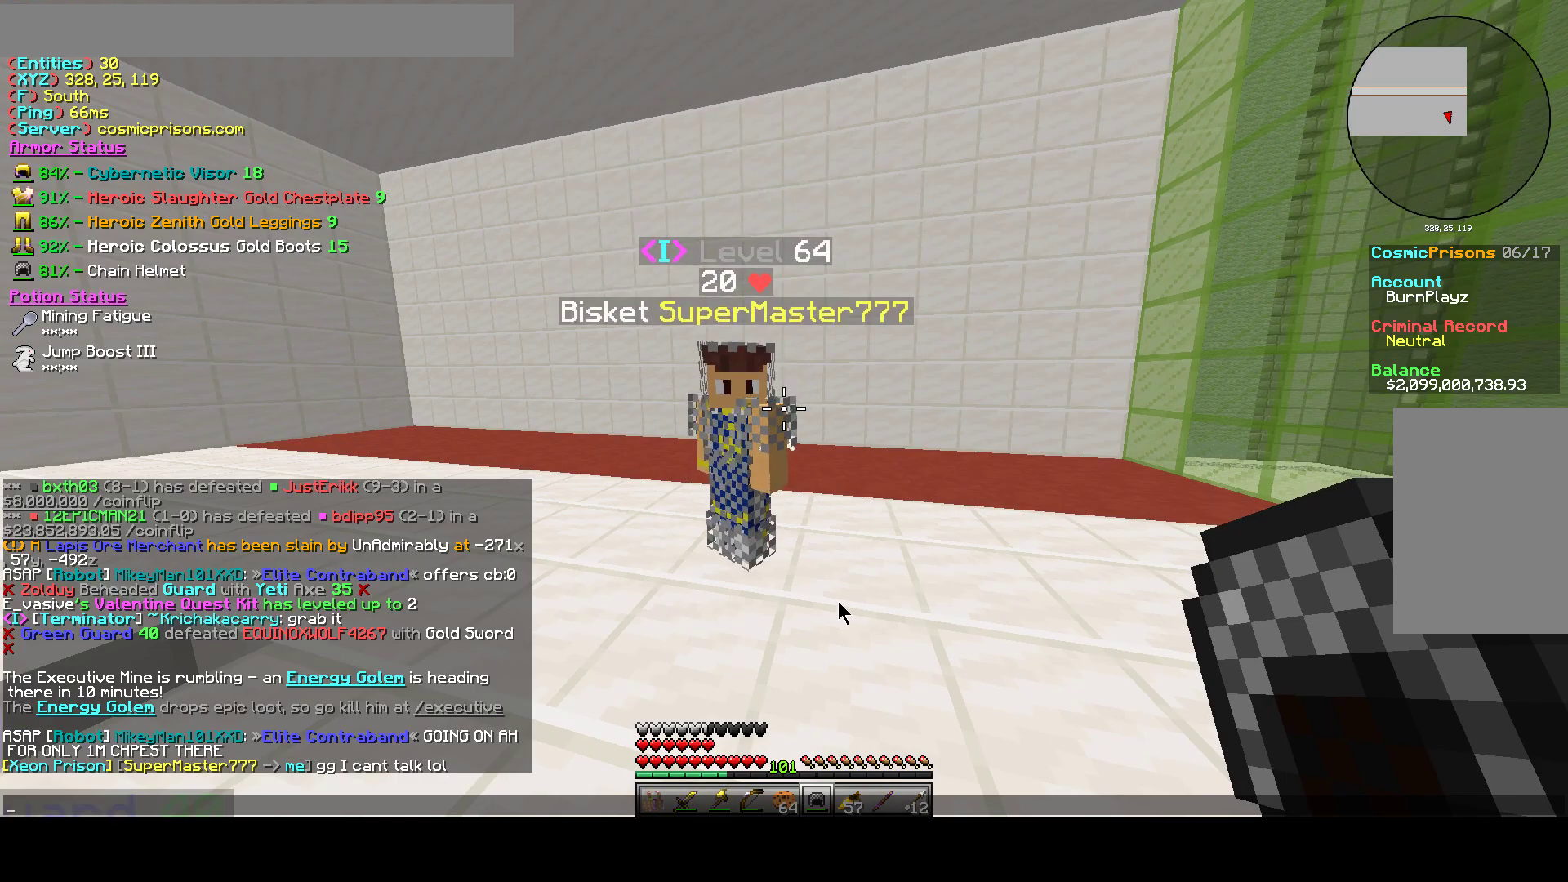
{"keys": ["a"], "mouse": [], "events": [[300, "w", "down"], [383, "a", "down"], [500, "w", "up"]]}
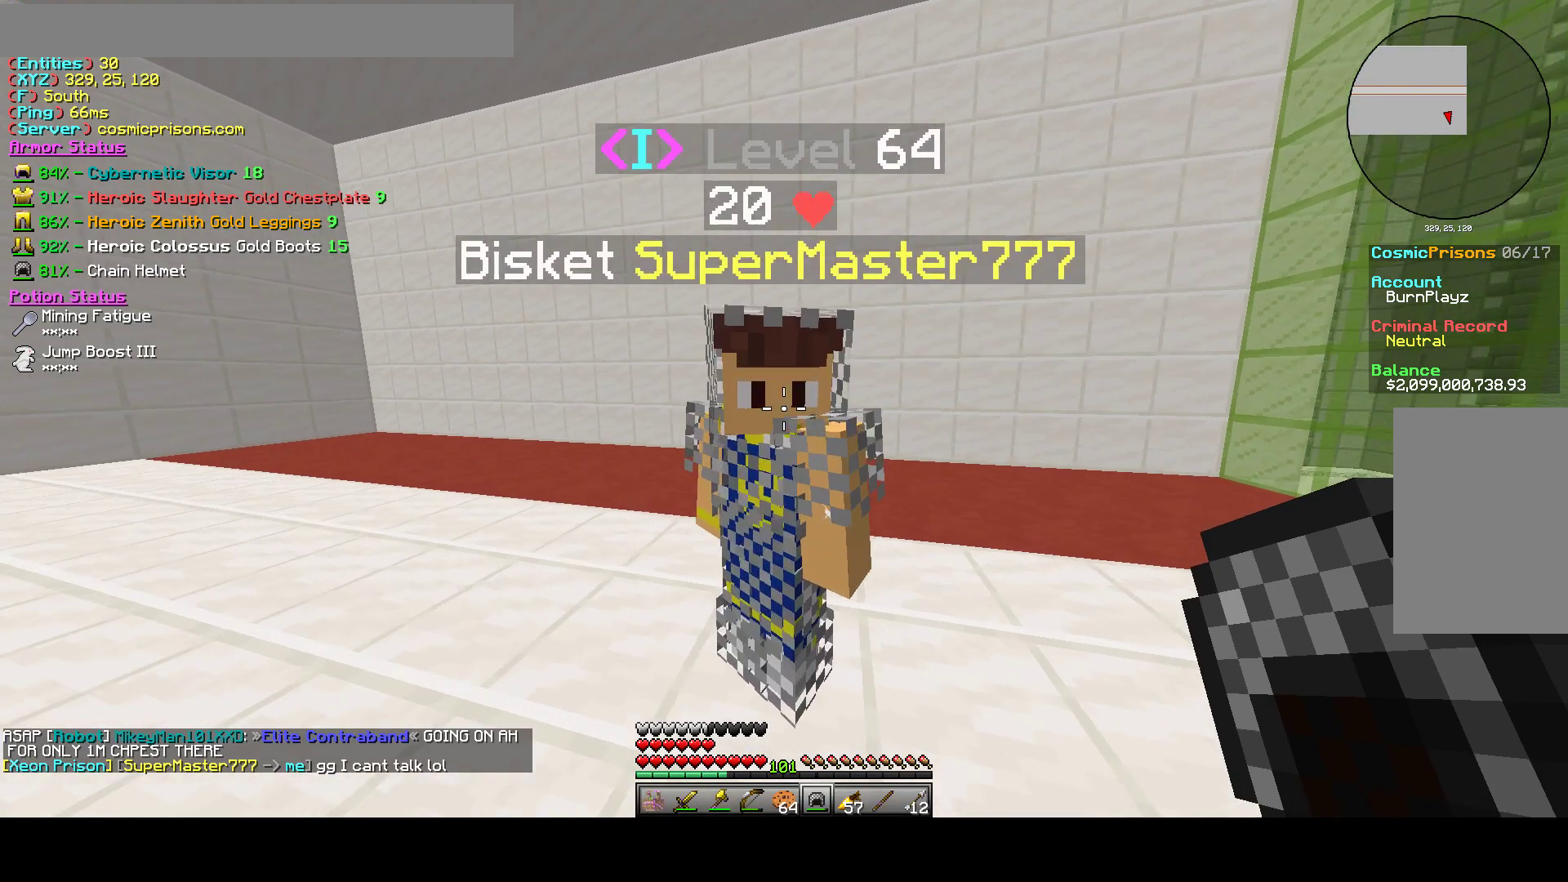
{"keys": ["d"], "mouse": [], "events": [[17, "a", "up"], [117, "d", "down"], [283, "w", "down"], [467, "w", "up"]]}
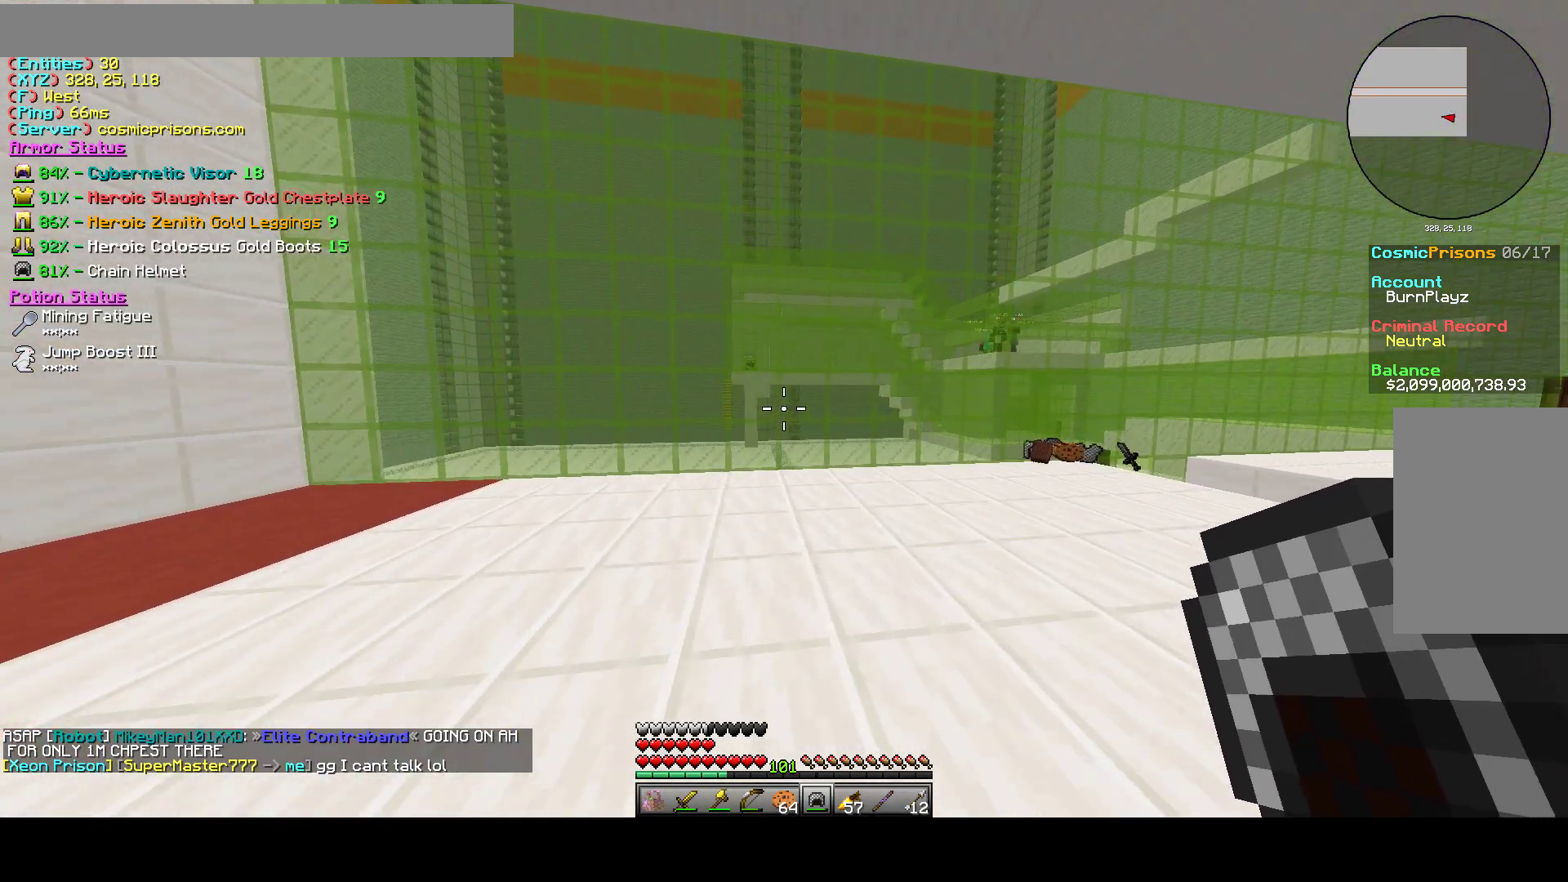
{"keys": ["a", "w"], "mouse": [], "events": [[50, "d", "up"], [267, "a", "down"], [467, "w", "down"]]}
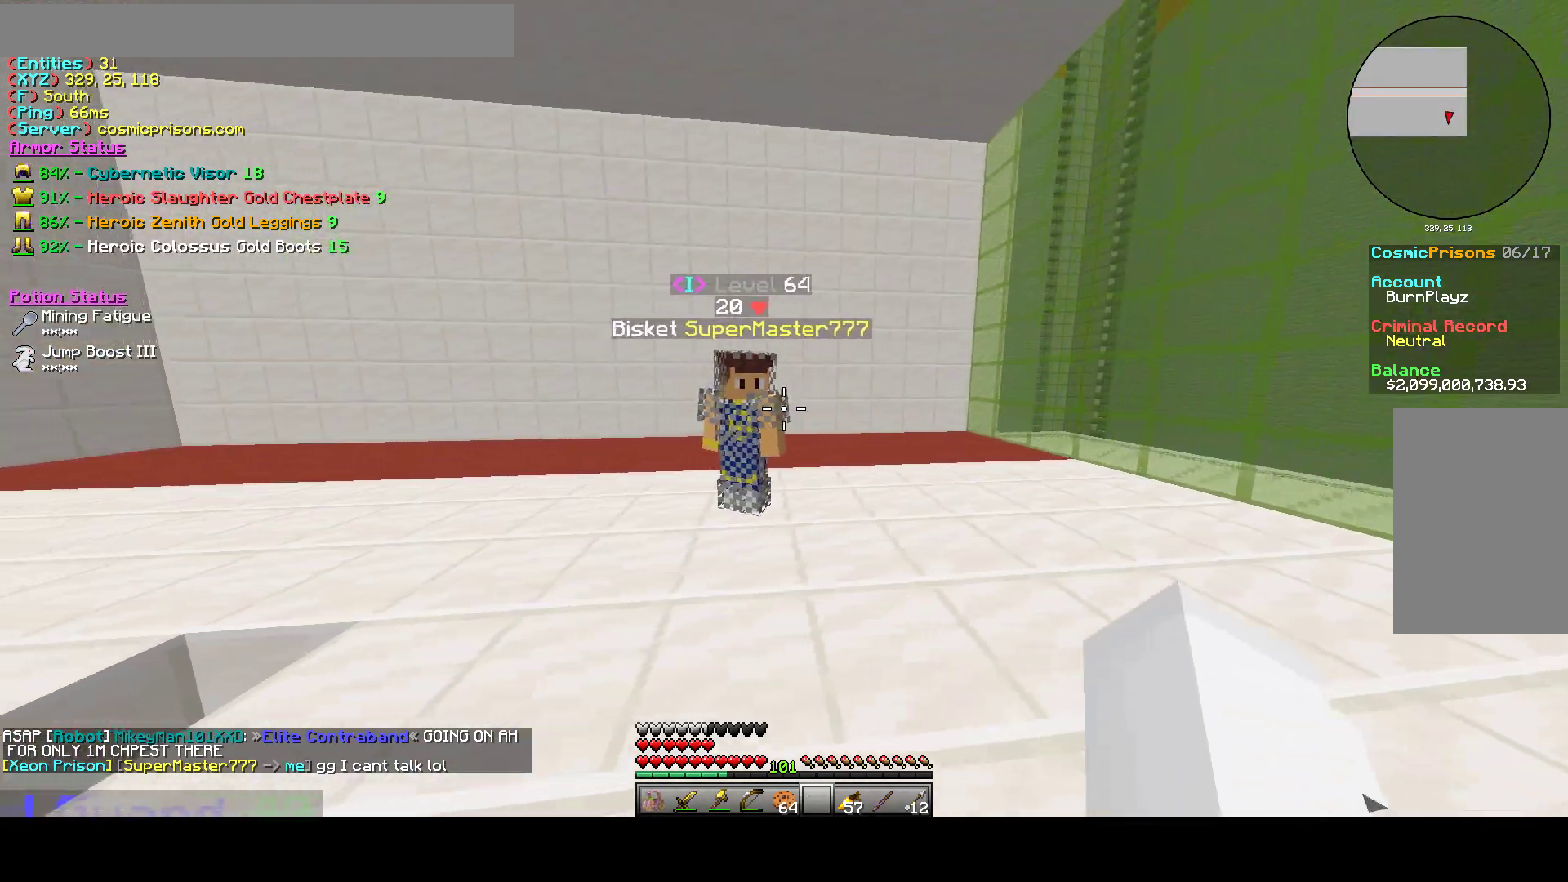
{"keys": [], "mouse": [], "events": [[167, "a", "up"], [167, "d", "down"], [200, "w", "up"], [350, "d", "up"], [417, "d", "down"], [483, "d", "up"]]}